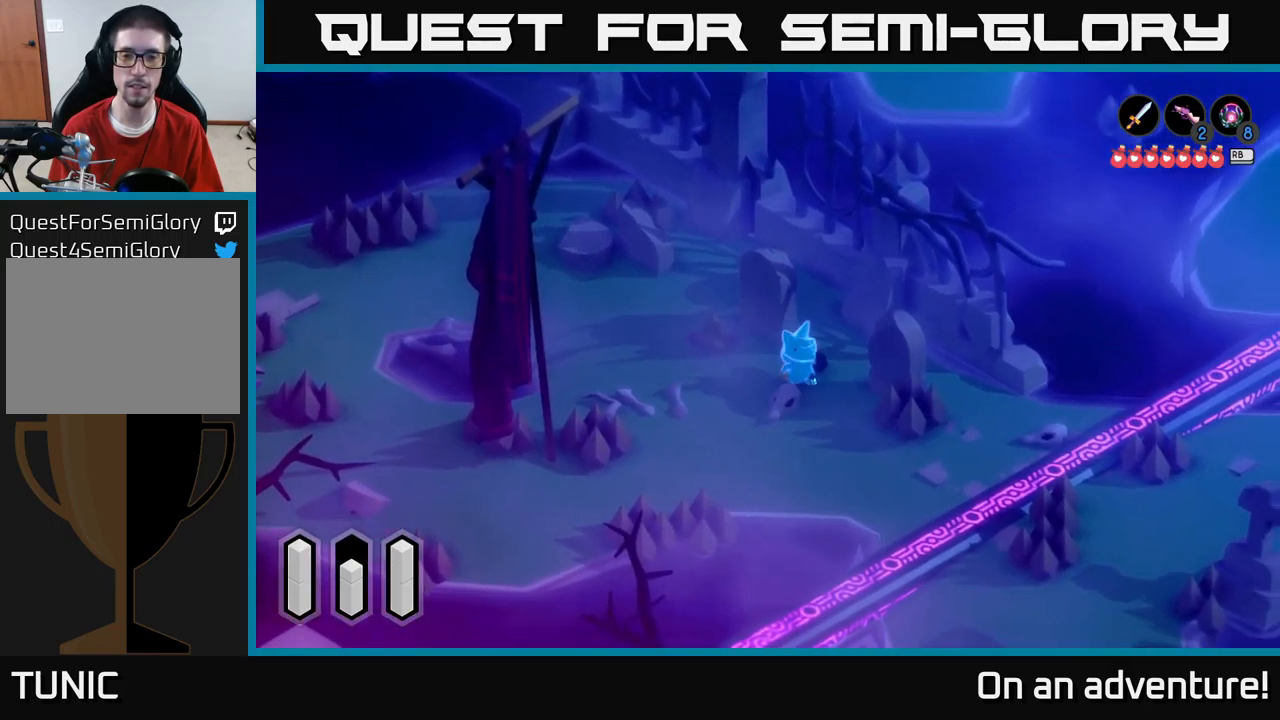
Gameplay with a controller (Xbox layout); each line is a JSON object with the inputs held at the frame after it. "events" lists button and stick changes between this image and that frame as [ms after this image, input, new state], when the widget could be followed in between.
{"buttons": [], "left_stick": "down", "right_stick": "center", "events": [[167, "X", "down"], [317, "X", "up"], [483, "left_stick", "down"]]}
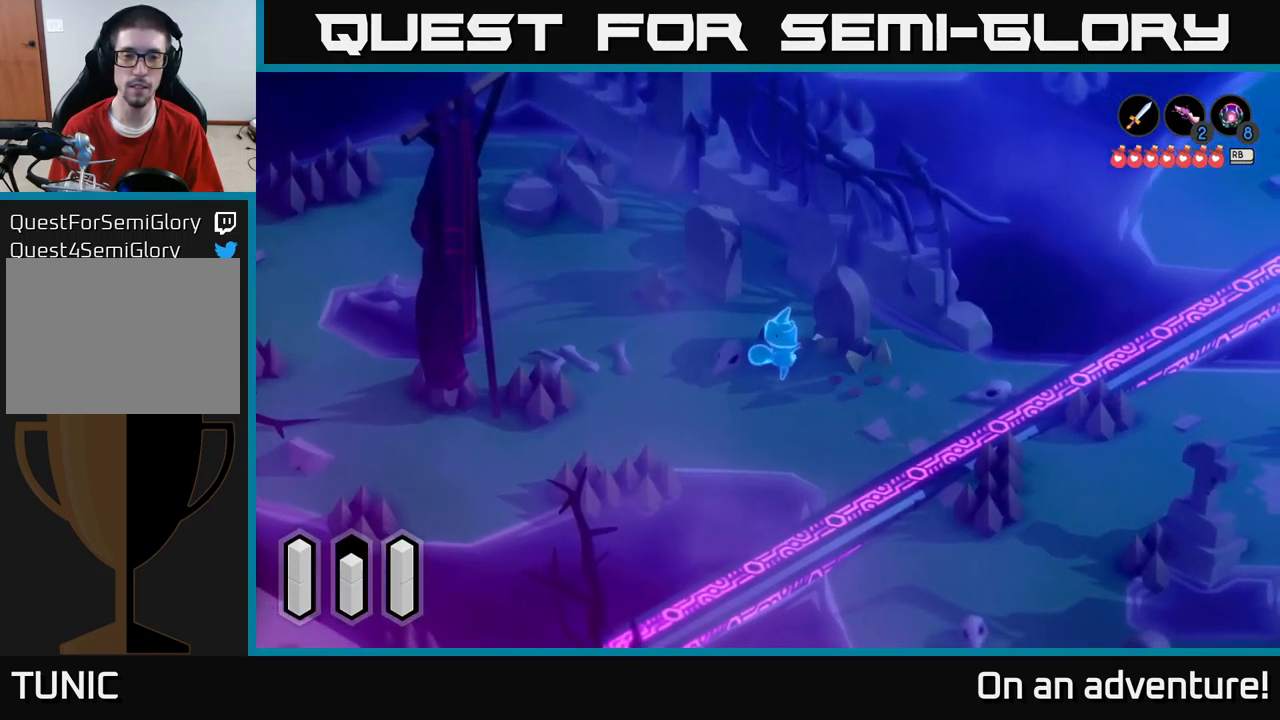
{"buttons": [], "left_stick": "left", "right_stick": "center", "events": [[67, "left_stick", "down-left"], [167, "left_stick", "left"], [233, "X", "down"], [400, "X", "up"]]}
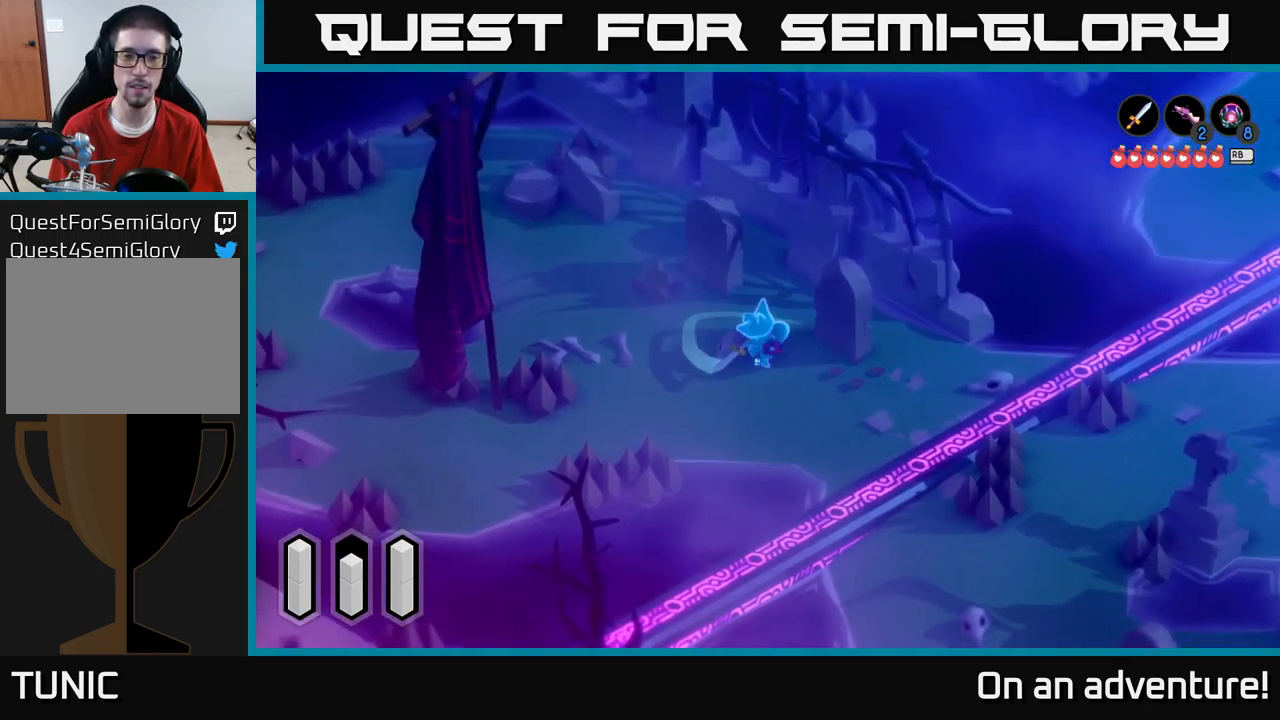
{"buttons": [], "left_stick": "down-left", "right_stick": "center", "events": [[467, "left_stick", "down-left"]]}
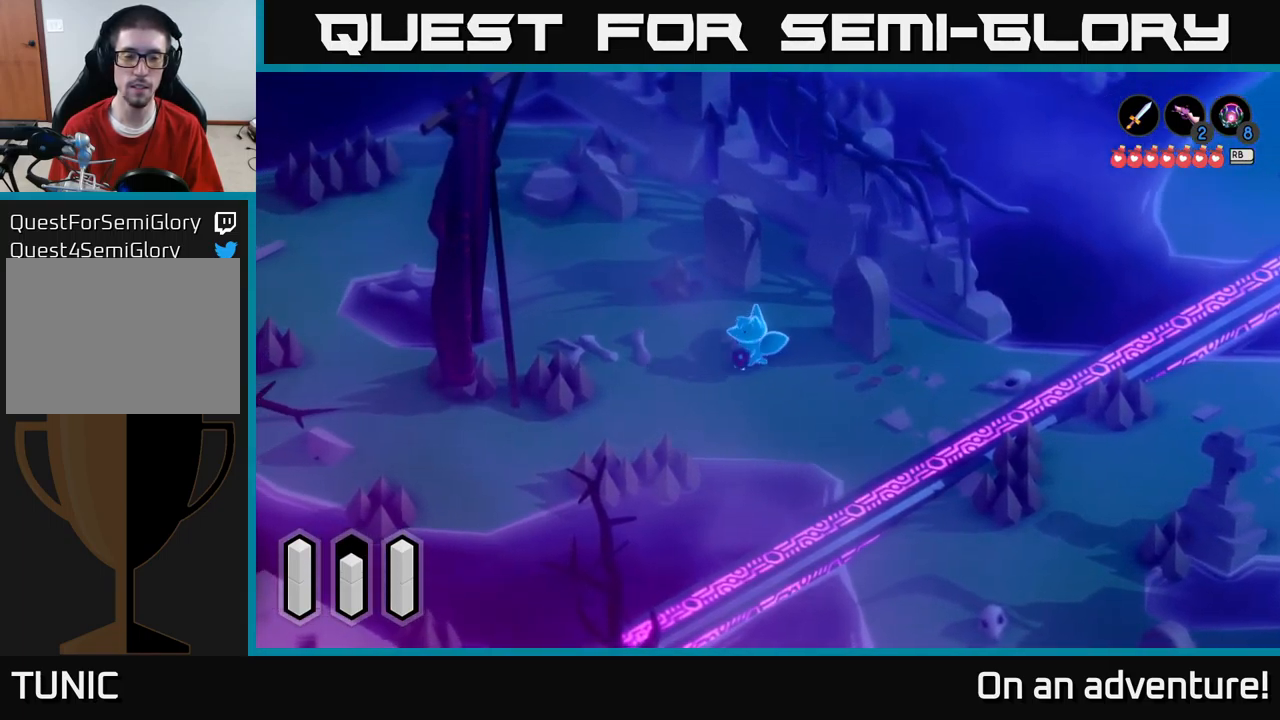
{"buttons": ["X"], "left_stick": "left", "right_stick": "center", "events": [[133, "left_stick", "left"], [467, "X", "down"]]}
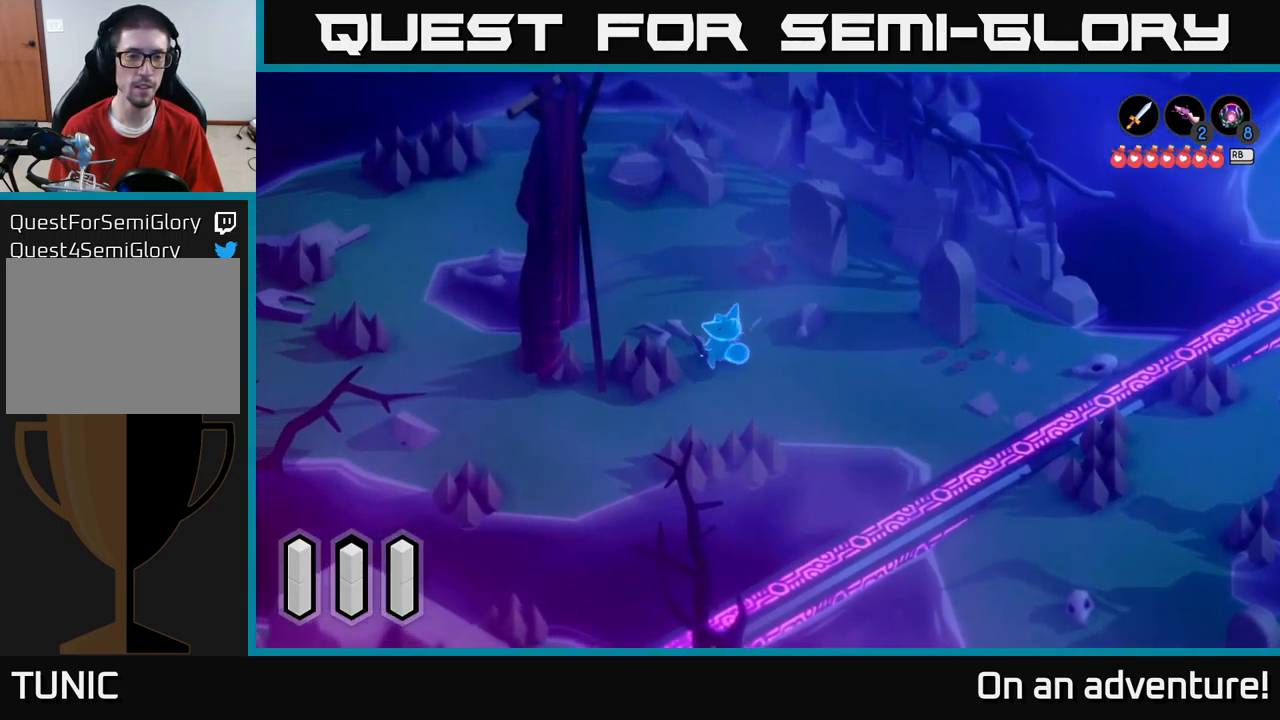
{"buttons": [], "left_stick": "right", "right_stick": "center", "events": [[167, "X", "up"], [200, "left_stick", "center"], [367, "left_stick", "right"]]}
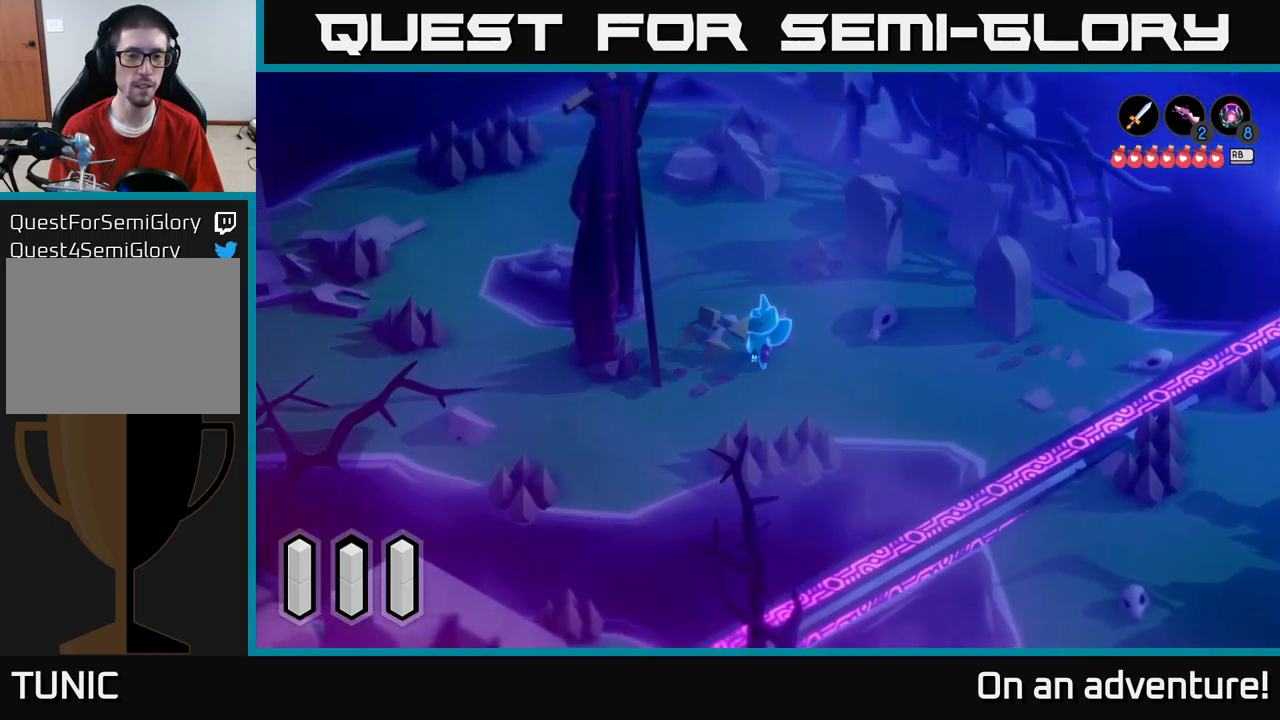
{"buttons": ["A"], "left_stick": "right", "right_stick": "center", "events": [[267, "A", "down"]]}
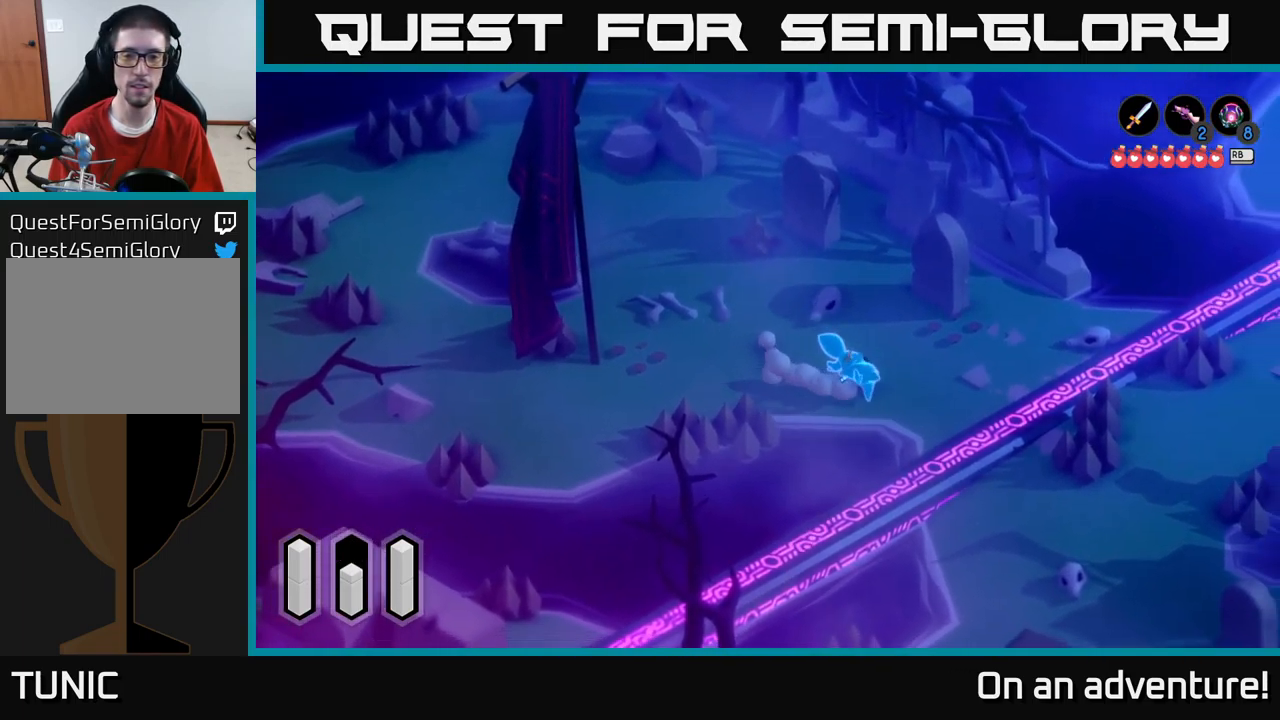
{"buttons": ["A"], "left_stick": "right", "right_stick": "center", "events": []}
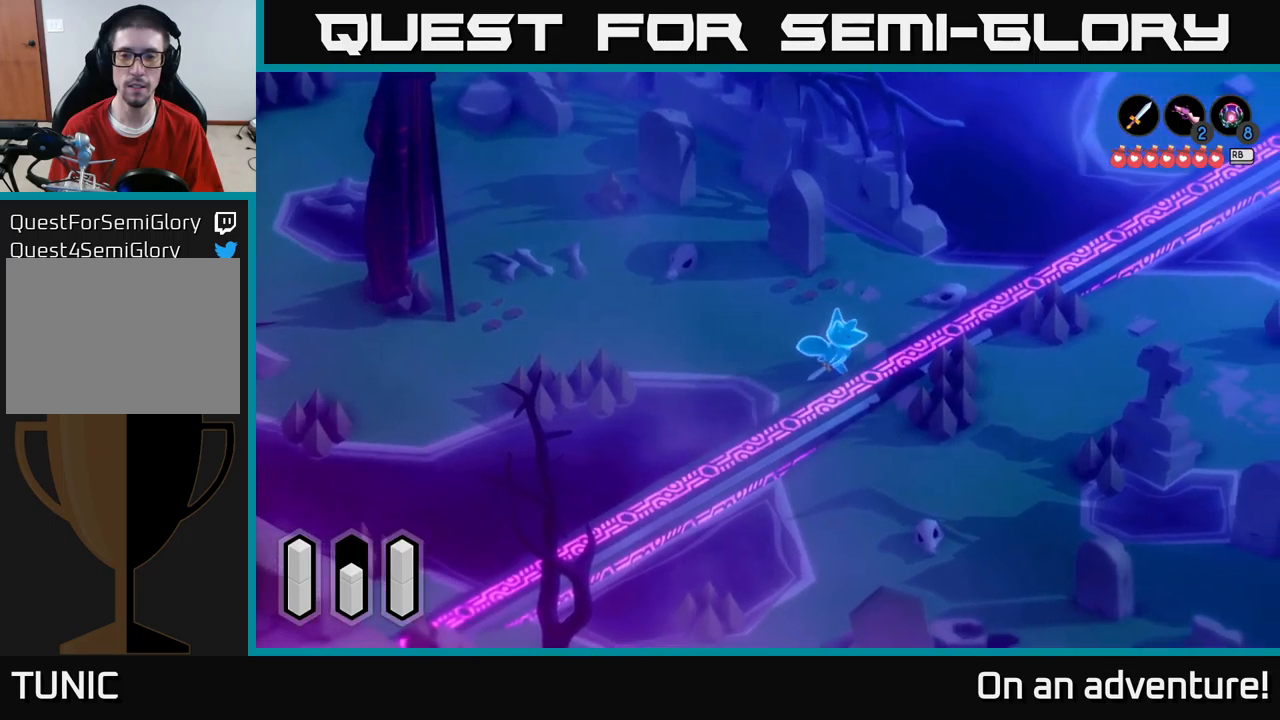
{"buttons": ["A"], "left_stick": "down-right", "right_stick": "center", "events": [[433, "left_stick", "down-right"]]}
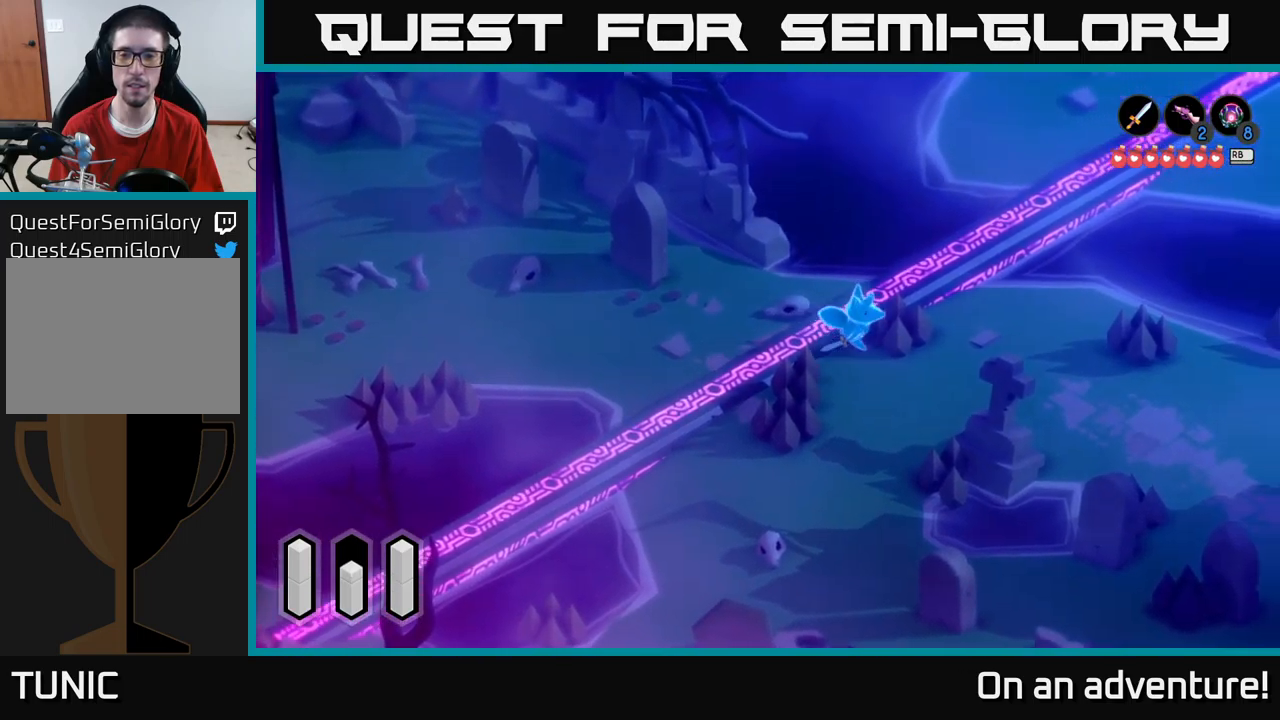
{"buttons": ["A"], "left_stick": "down-right", "right_stick": "center", "events": []}
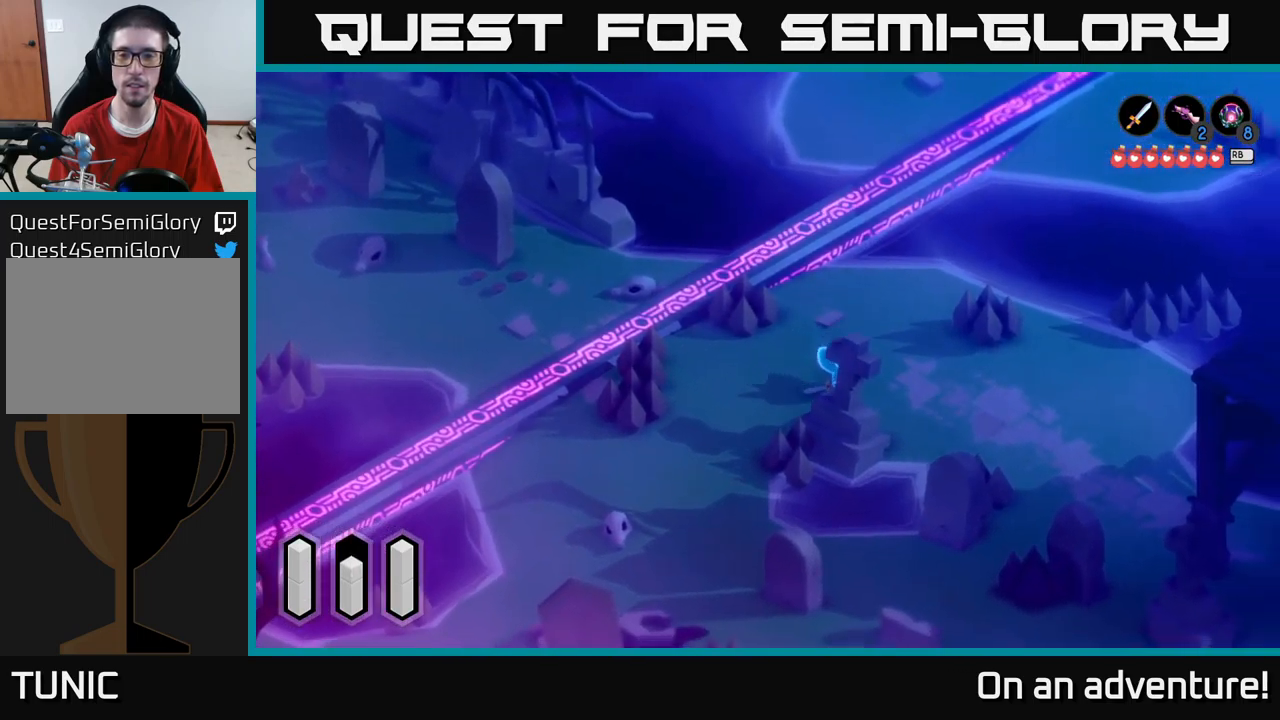
{"buttons": ["A"], "left_stick": "down-right", "right_stick": "center", "events": []}
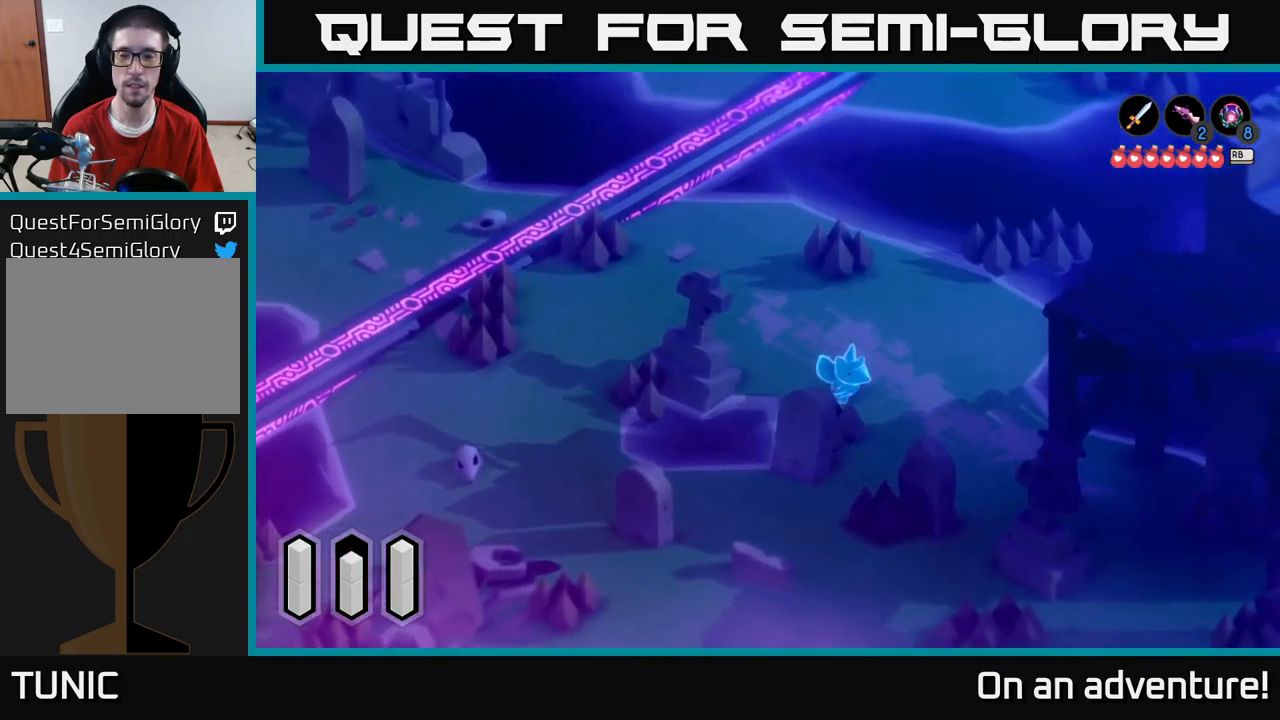
{"buttons": ["A"], "left_stick": "down-right", "right_stick": "center", "events": [[150, "left_stick", "right"], [433, "left_stick", "down-right"]]}
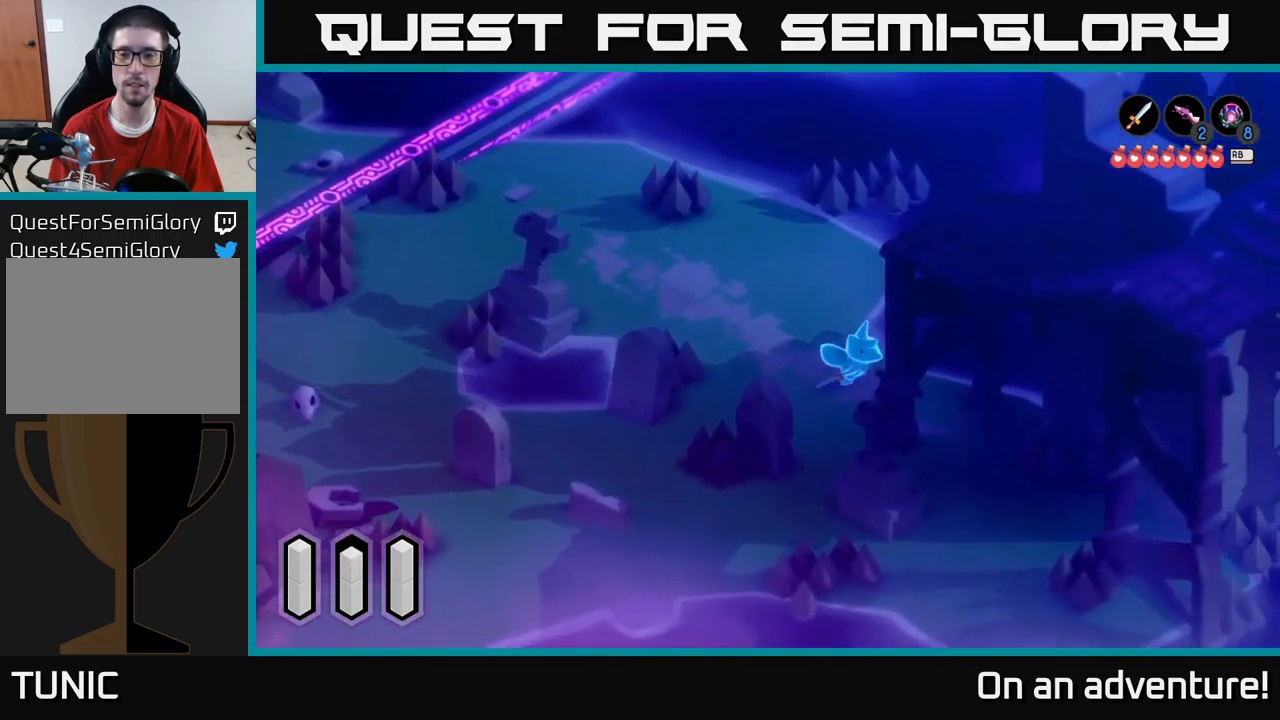
{"buttons": ["A"], "left_stick": "down", "right_stick": "center", "events": [[350, "left_stick", "down"]]}
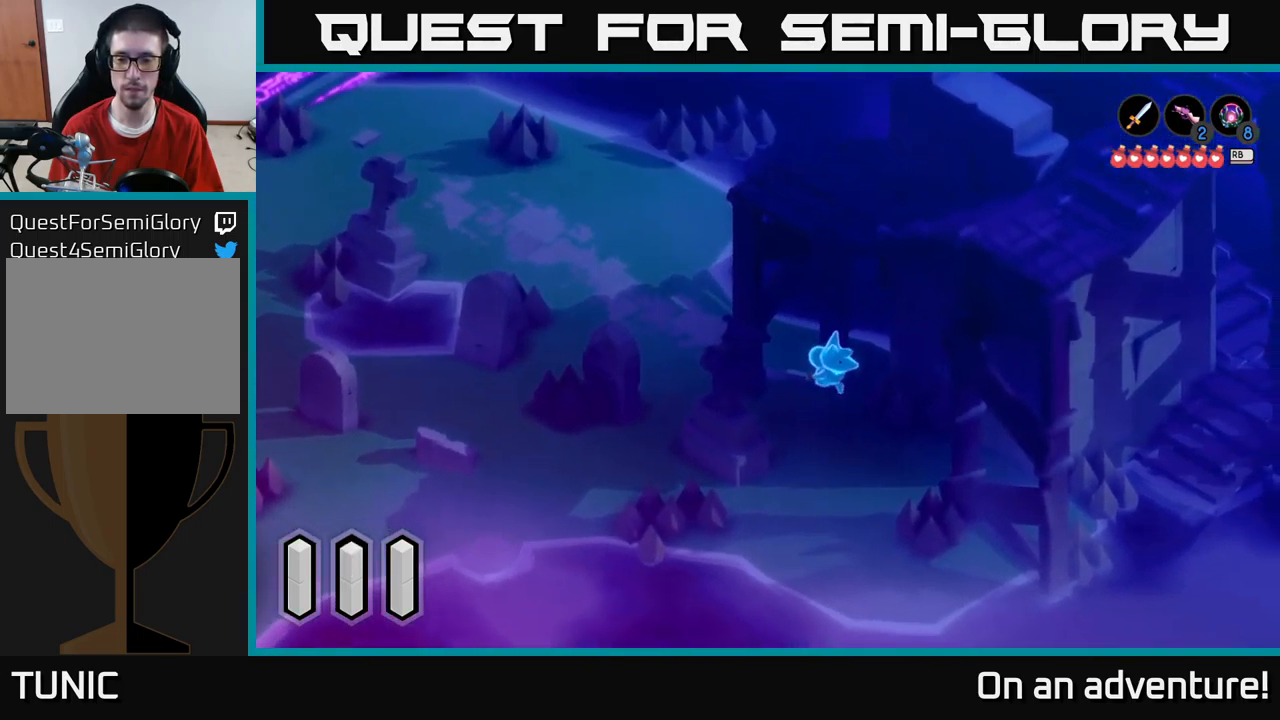
{"buttons": ["A"], "left_stick": "down", "right_stick": "center", "events": []}
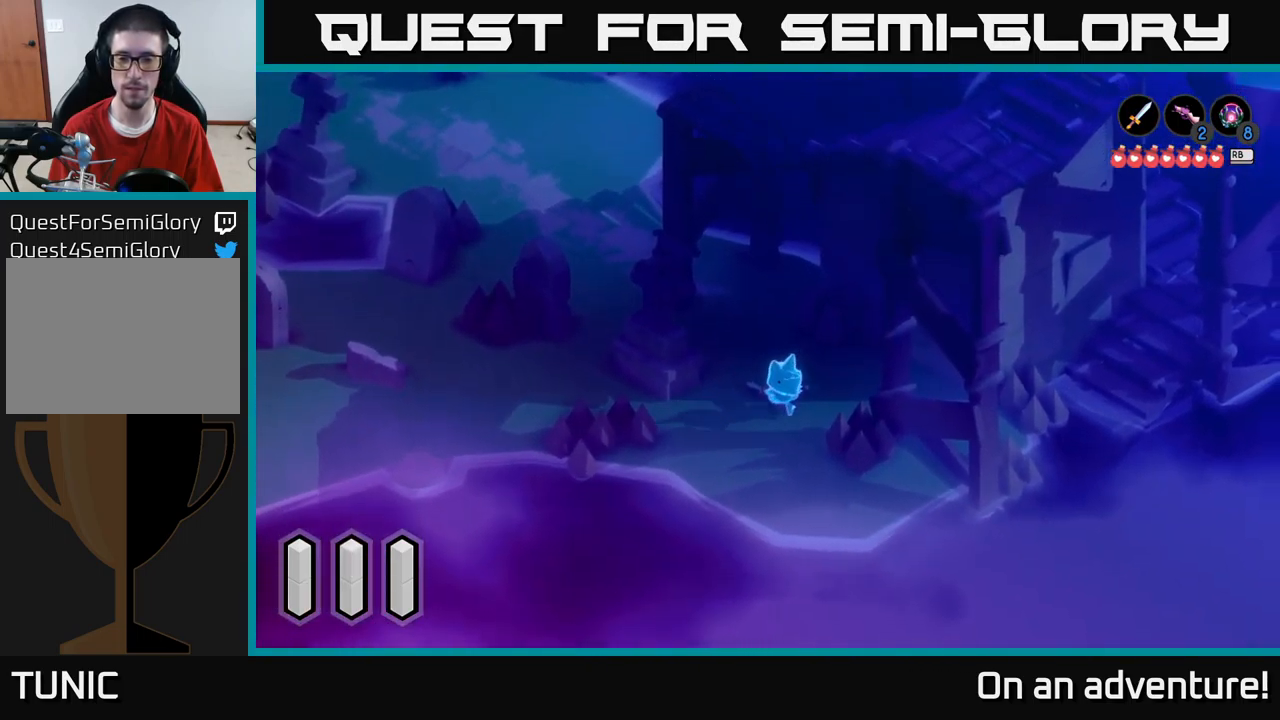
{"buttons": ["A"], "left_stick": "right", "right_stick": "center", "events": [[317, "left_stick", "down-right"], [483, "left_stick", "right"]]}
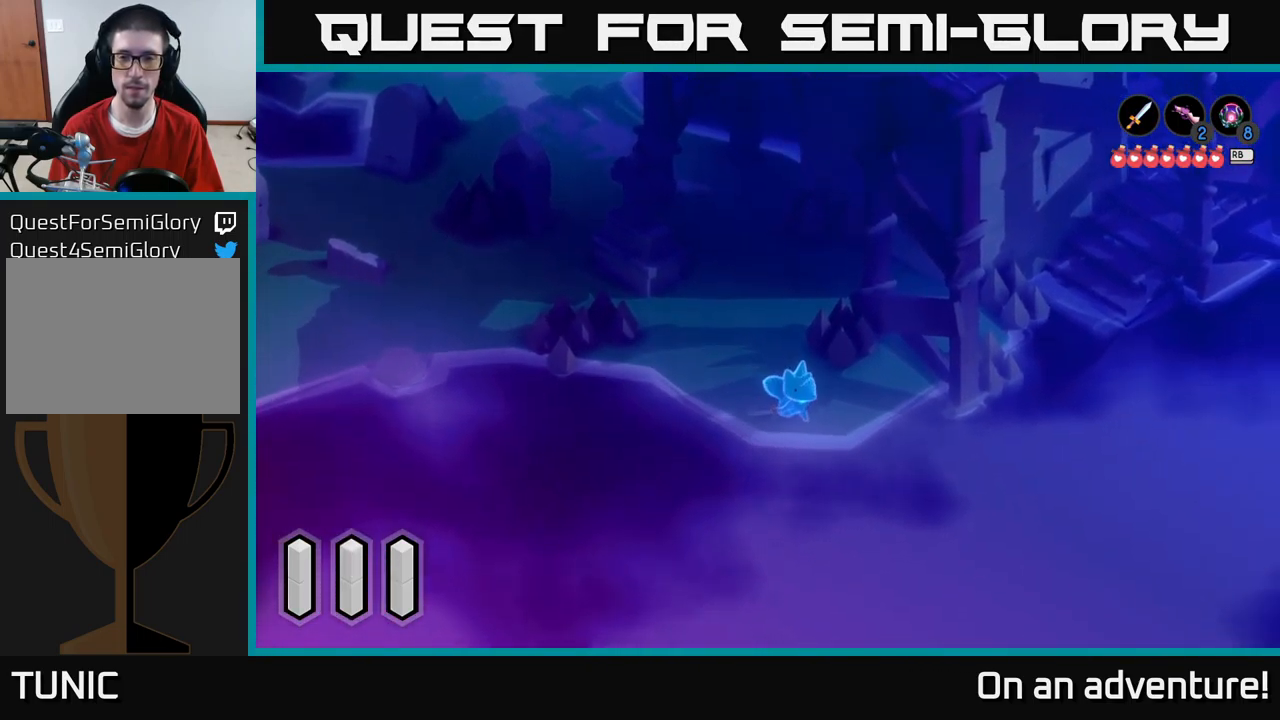
{"buttons": ["A"], "left_stick": "up", "right_stick": "center", "events": [[117, "left_stick", "up-right"], [467, "left_stick", "up"]]}
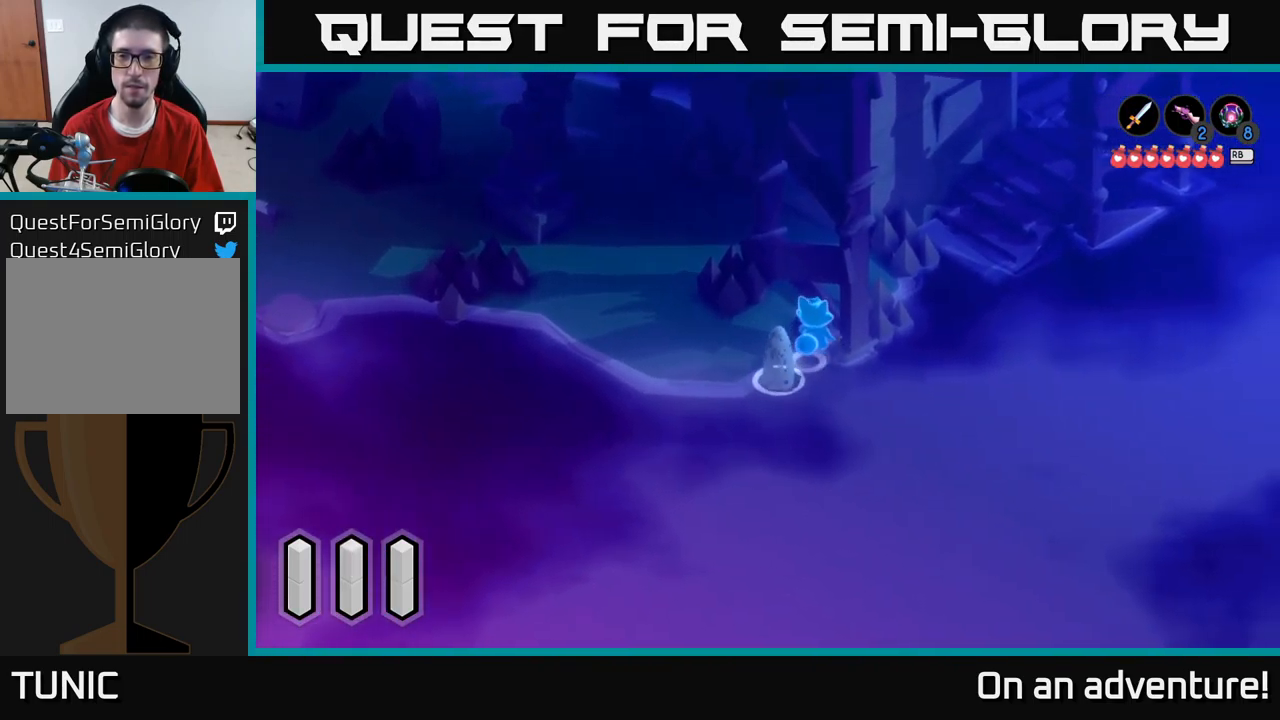
{"buttons": ["A"], "left_stick": "up-right", "right_stick": "center", "events": [[250, "left_stick", "up-right"]]}
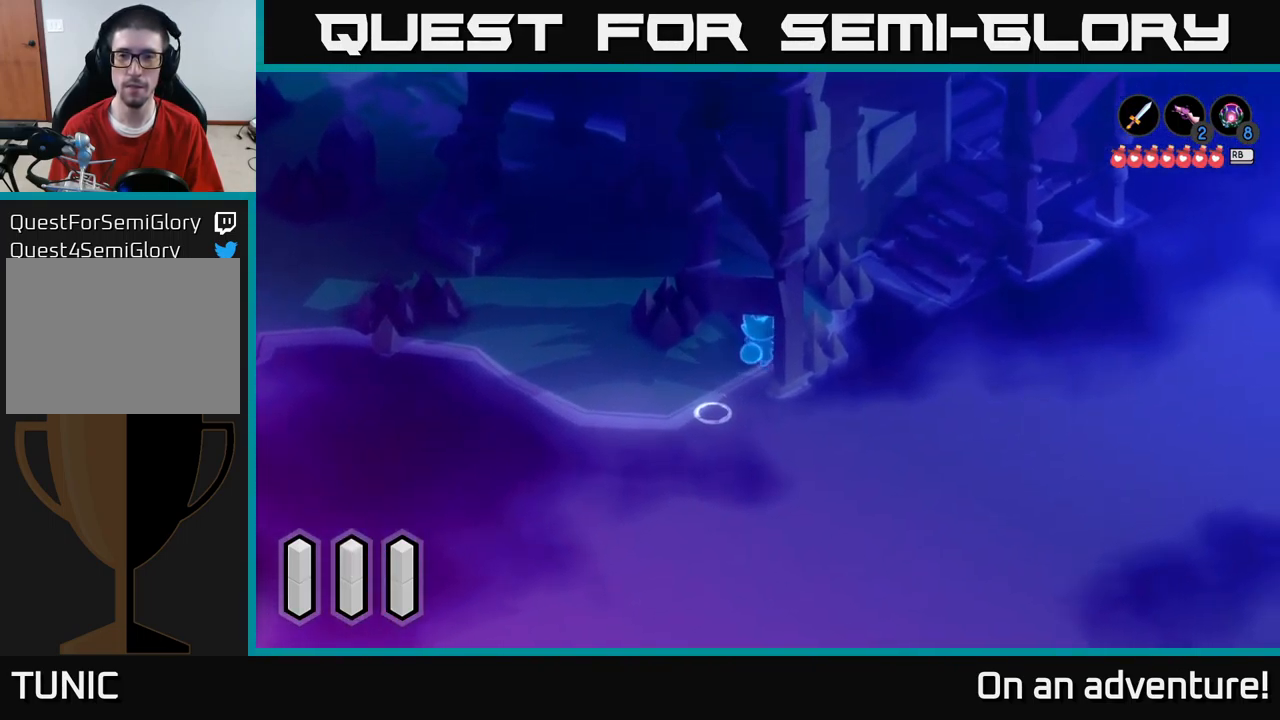
{"buttons": [], "left_stick": "up-left", "right_stick": "center", "events": [[17, "left_stick", "up"], [83, "A", "up"], [150, "left_stick", "up-left"], [250, "left_stick", "up"], [450, "left_stick", "up-left"]]}
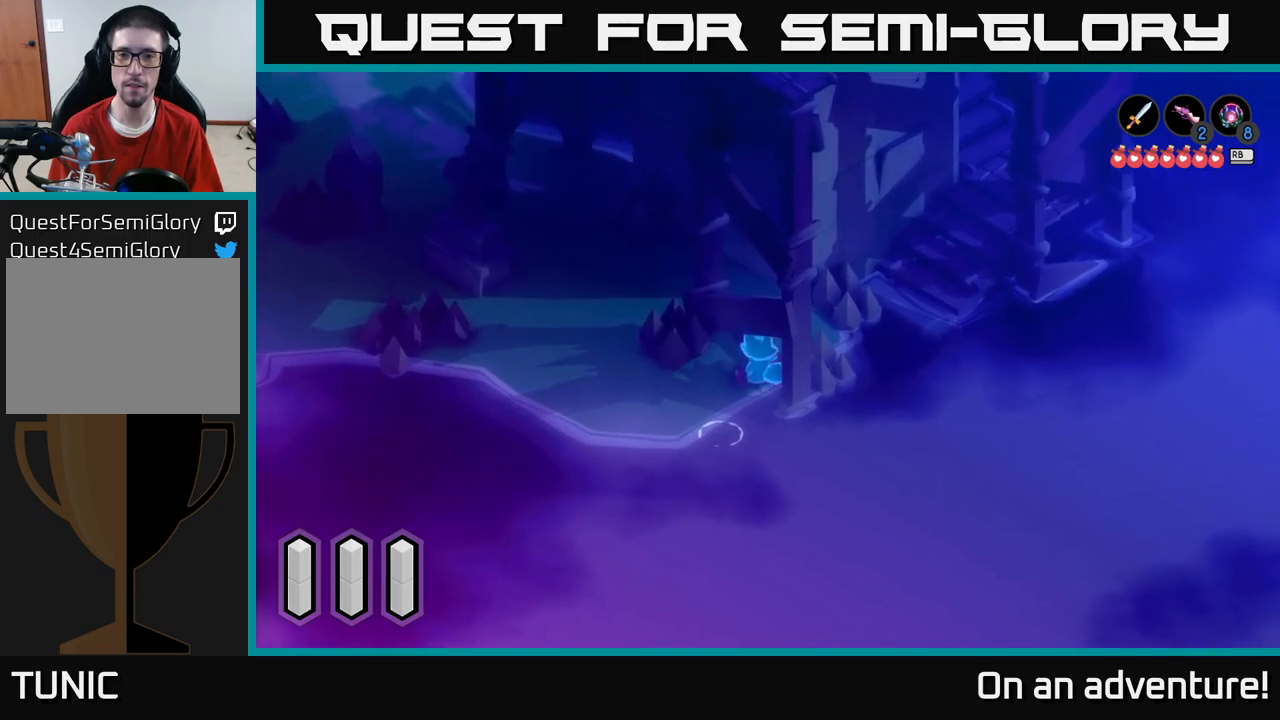
{"buttons": [], "left_stick": "up-right", "right_stick": "center", "events": [[50, "left_stick", "left"], [200, "left_stick", "up"], [350, "left_stick", "up-right"]]}
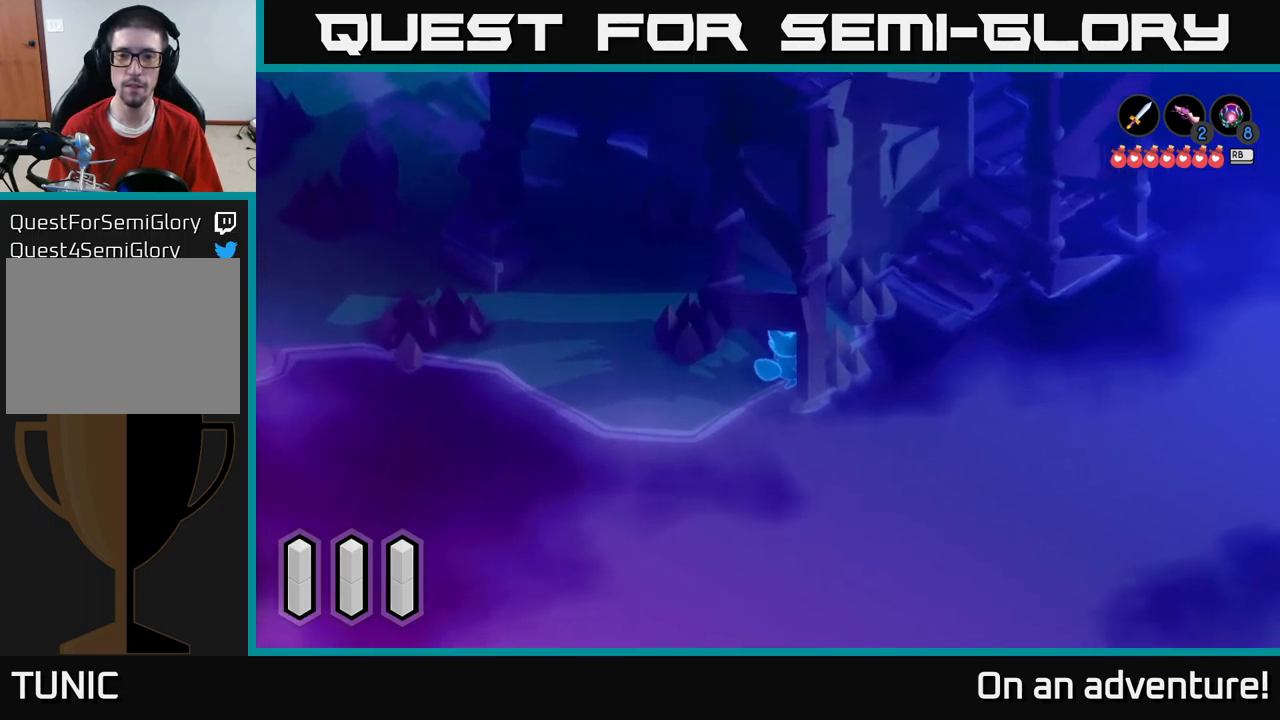
{"buttons": [], "left_stick": "down-right", "right_stick": "center", "events": [[100, "left_stick", "down-right"], [217, "left_stick", "down-left"], [467, "left_stick", "down-right"]]}
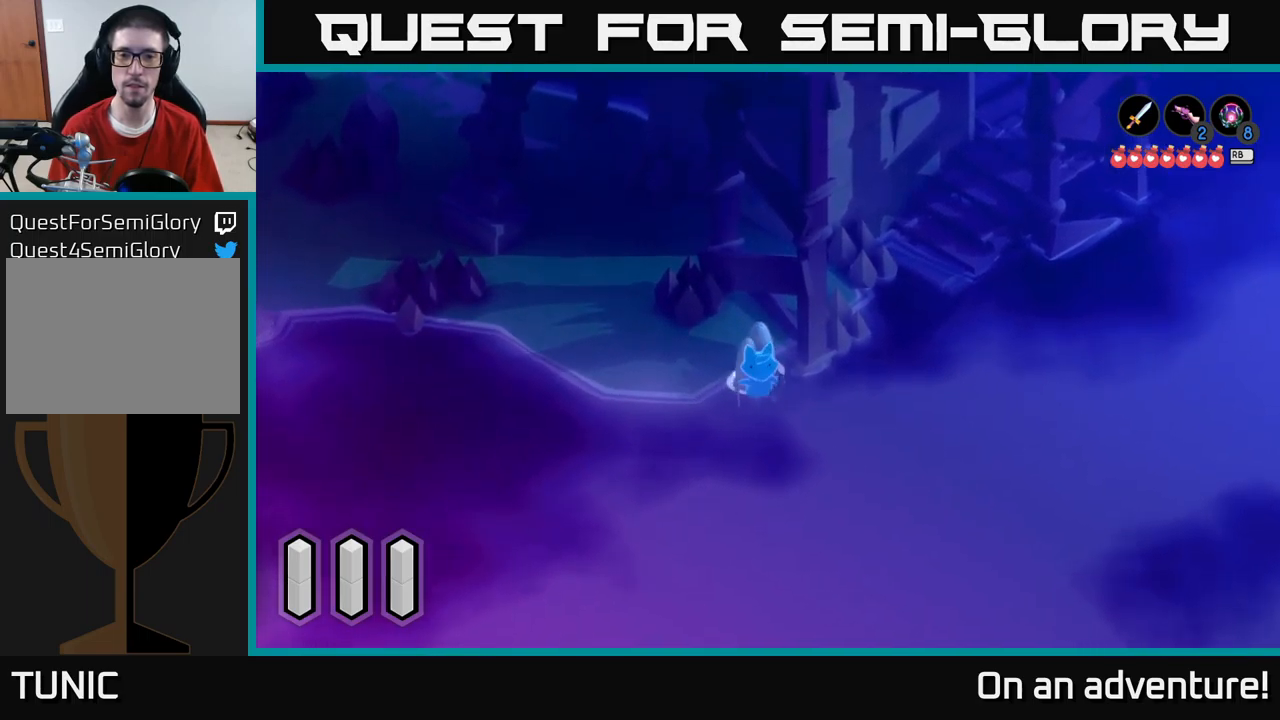
{"buttons": [], "left_stick": "right", "right_stick": "center", "events": [[317, "left_stick", "right"]]}
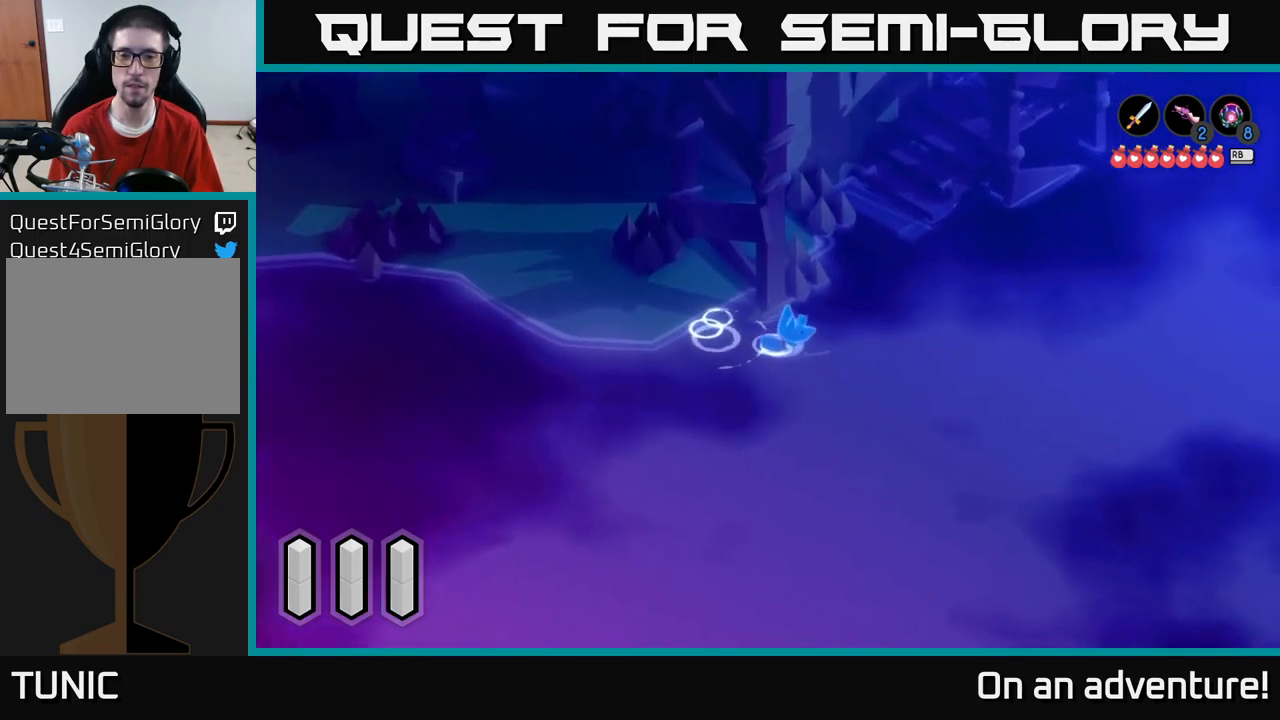
{"buttons": [], "left_stick": "up-right", "right_stick": "center", "events": [[34, "left_stick", "up-right"]]}
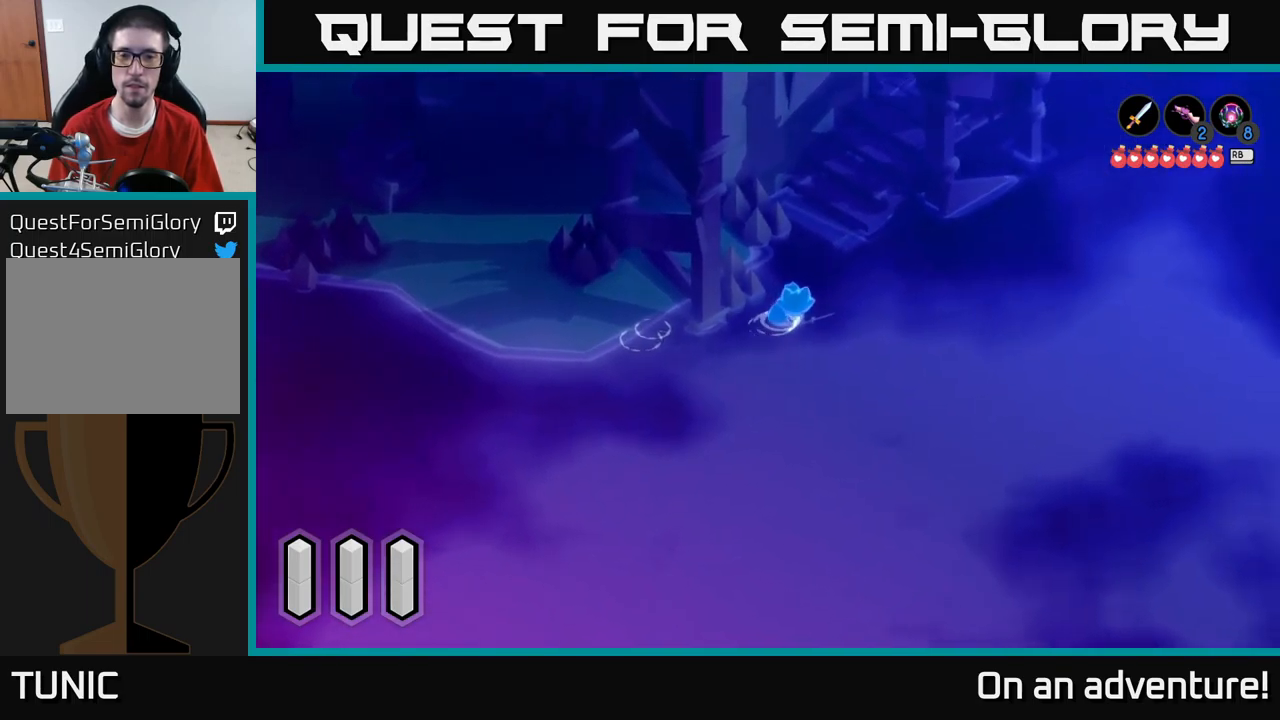
{"buttons": [], "left_stick": "up", "right_stick": "center", "events": [[200, "left_stick", "up"]]}
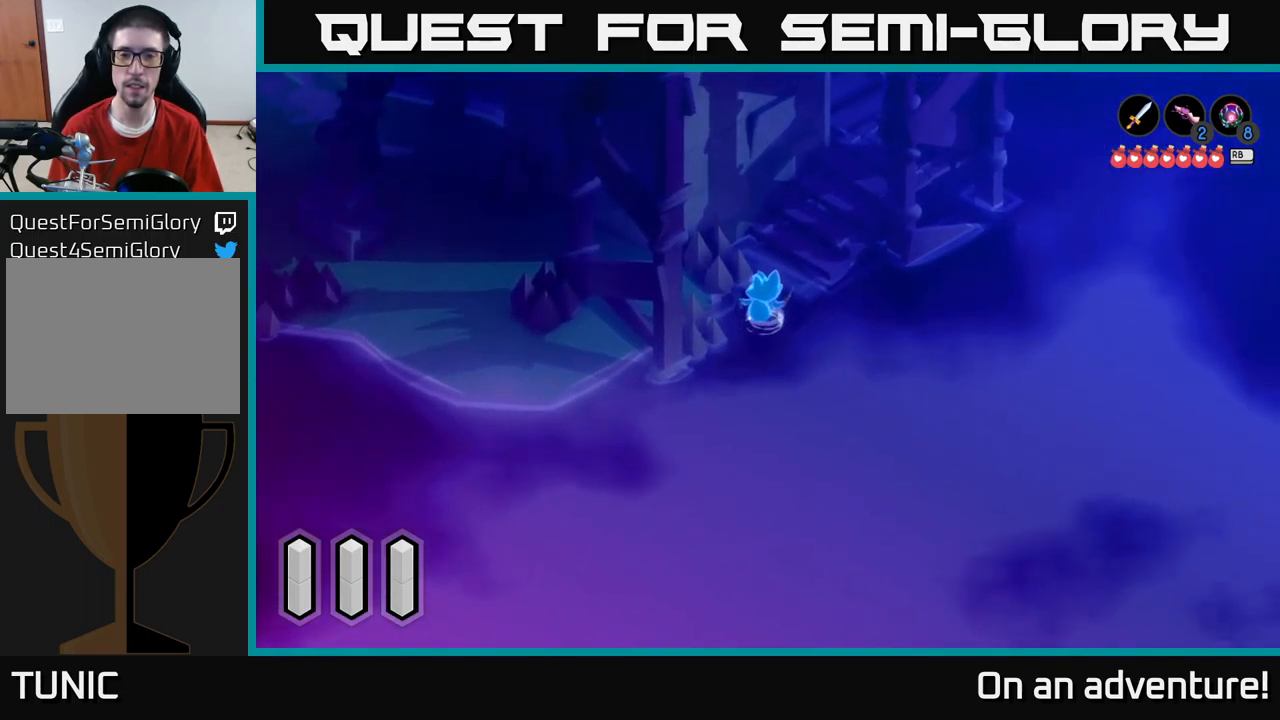
{"buttons": [], "left_stick": "up-right", "right_stick": "center", "events": [[334, "left_stick", "up-right"]]}
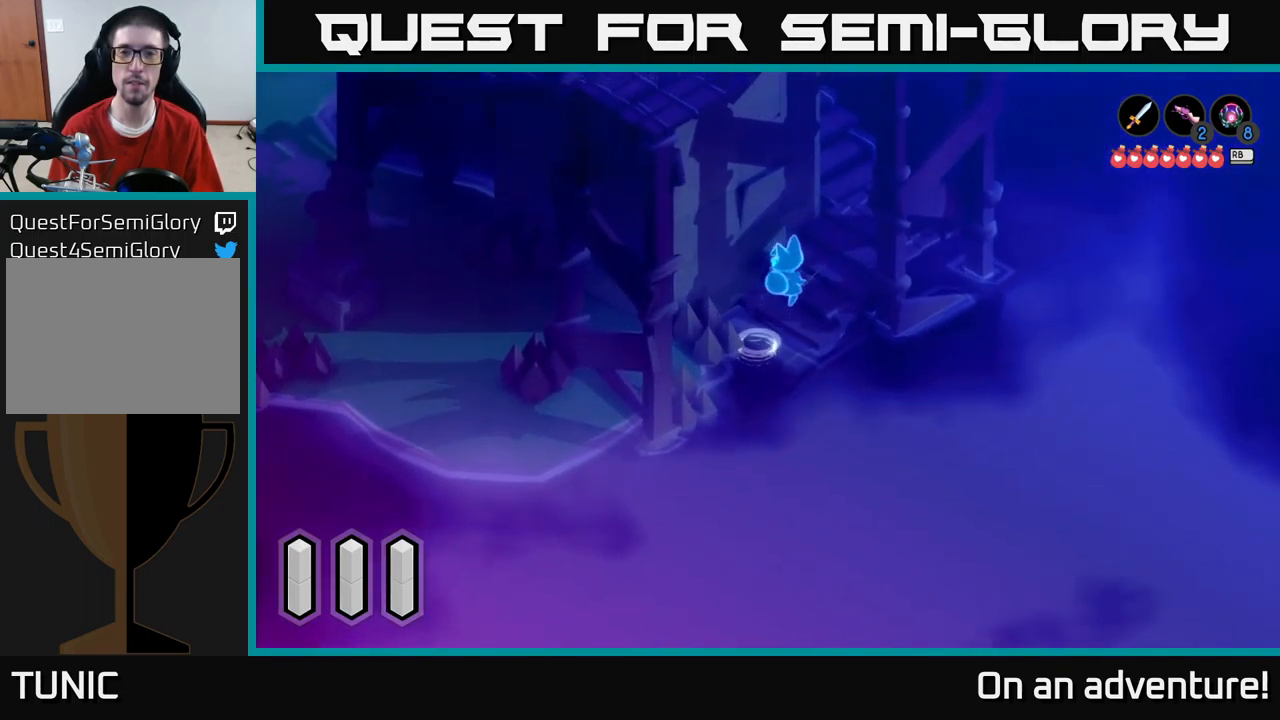
{"buttons": [], "left_stick": "up", "right_stick": "center", "events": [[450, "left_stick", "up"]]}
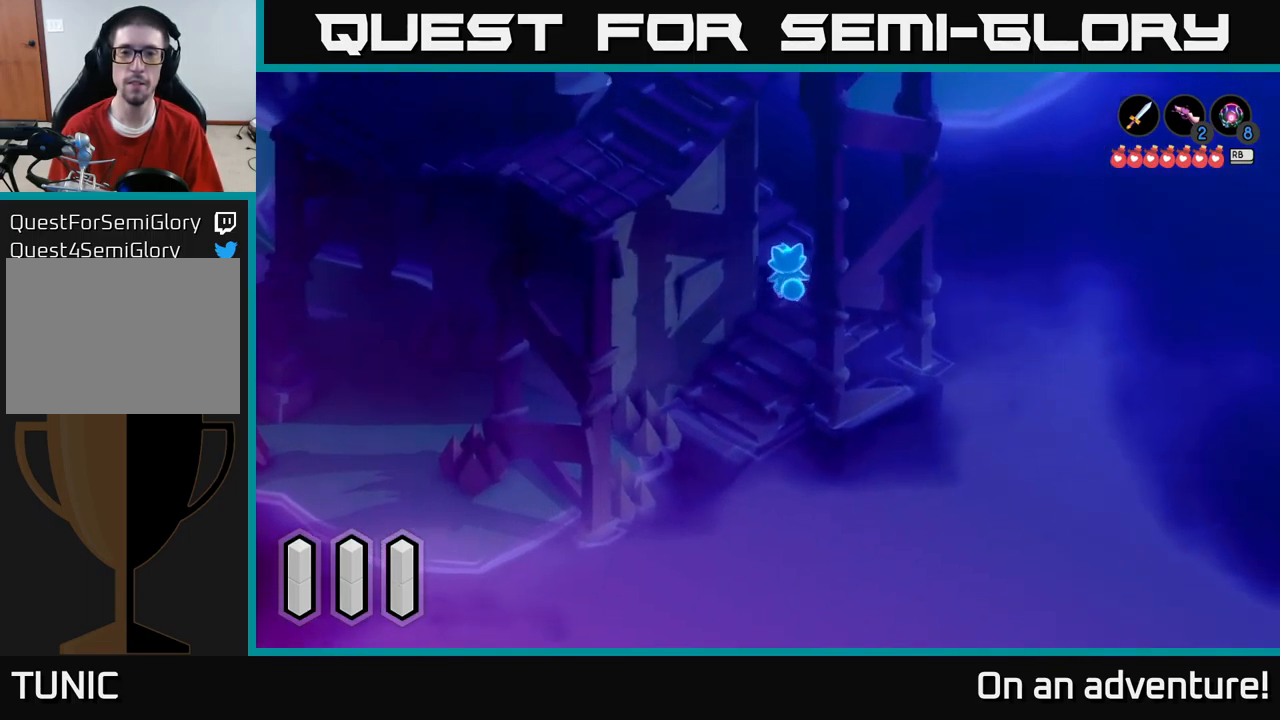
{"buttons": [], "left_stick": "up-left", "right_stick": "center", "events": [[17, "left_stick", "up-left"]]}
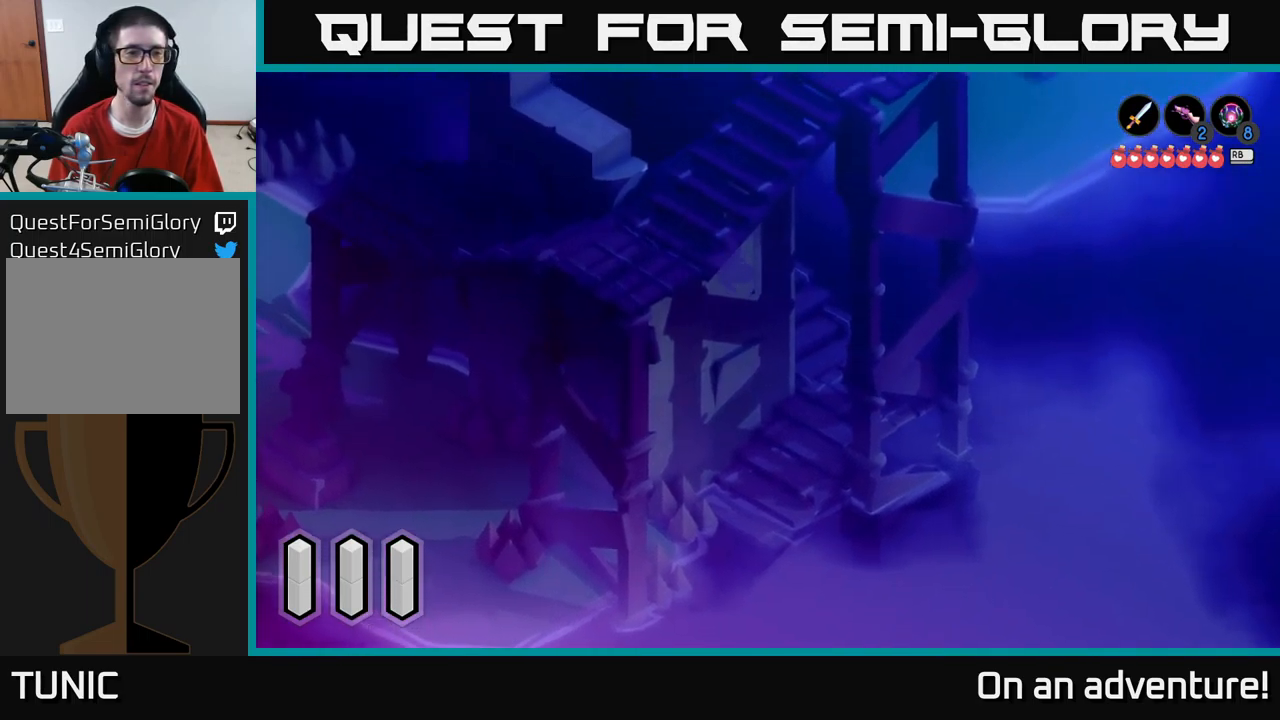
{"buttons": [], "left_stick": "up-left", "right_stick": "center", "events": []}
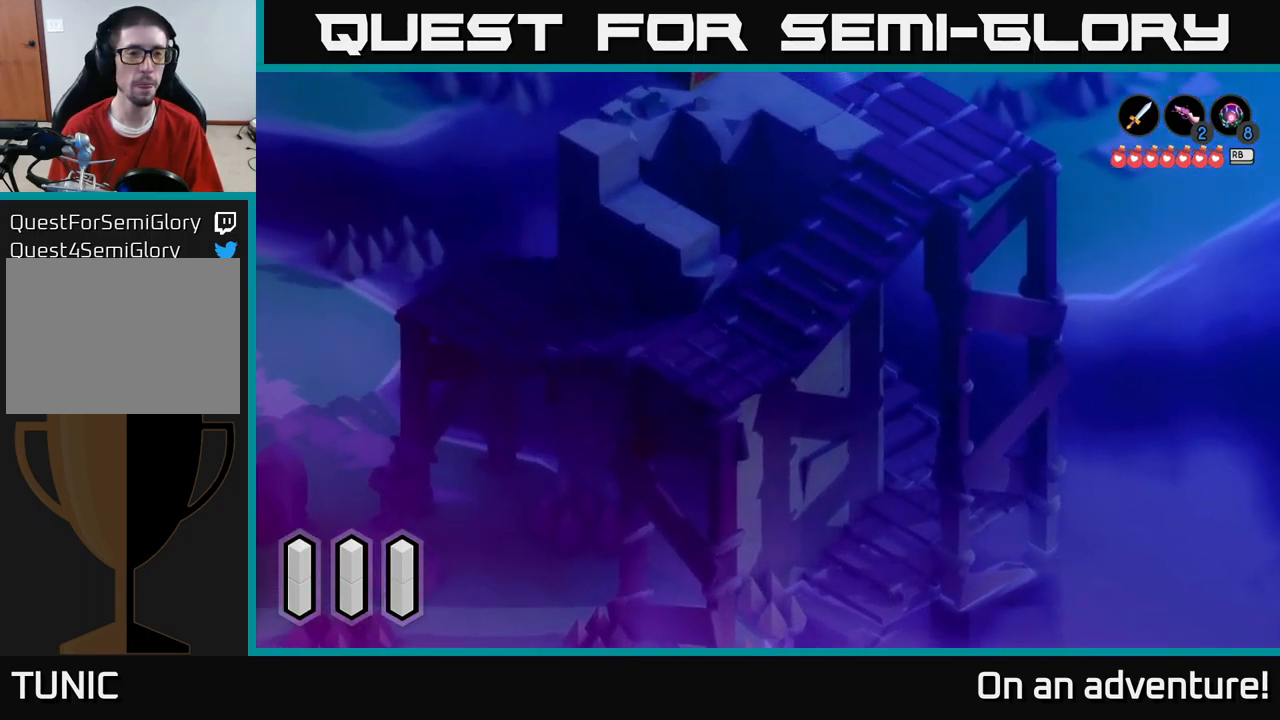
{"buttons": [], "left_stick": "left", "right_stick": "center", "events": [[384, "left_stick", "left"]]}
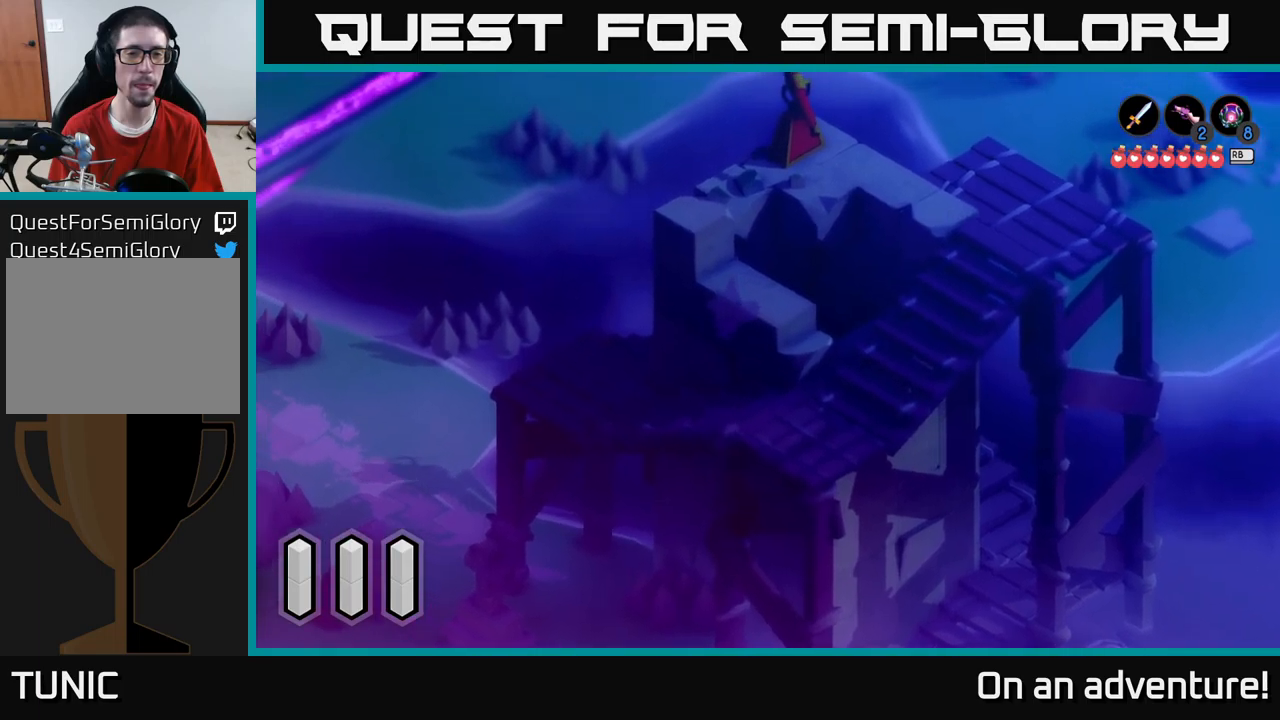
{"buttons": [], "left_stick": "down-left", "right_stick": "center", "events": [[83, "left_stick", "down-left"]]}